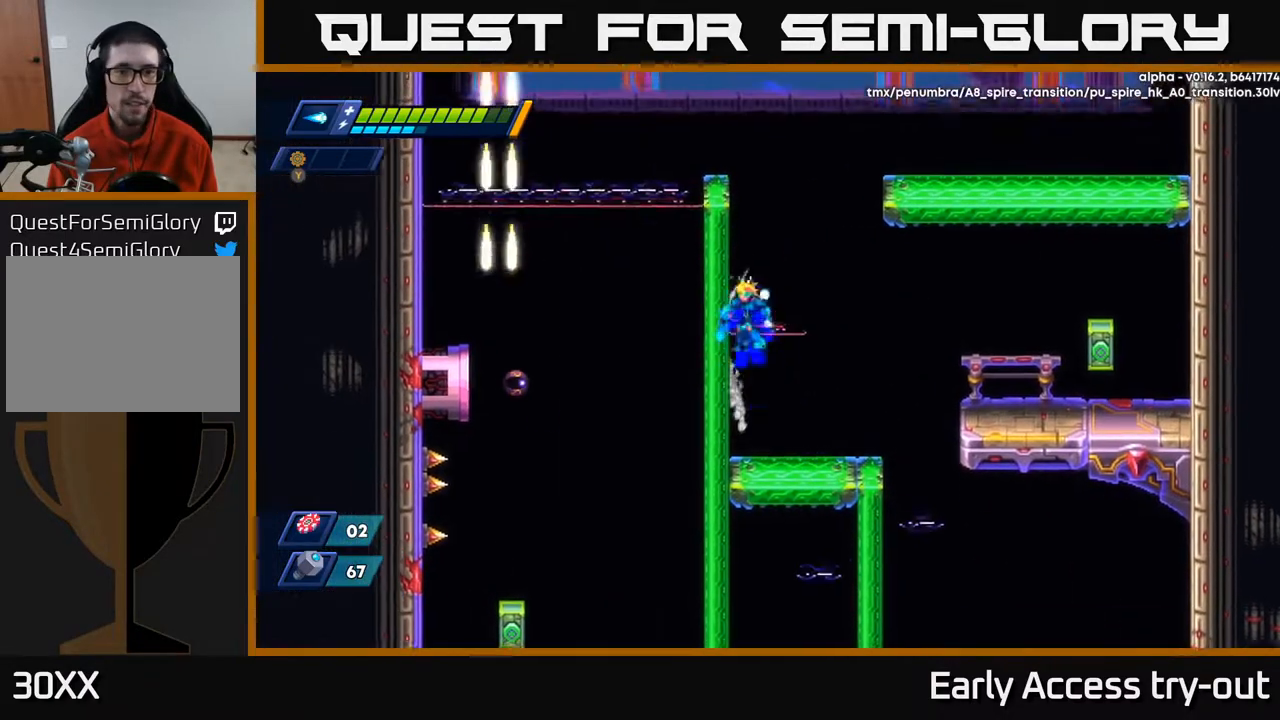
Gameplay with a controller (Xbox layout); each line is a JSON object with the inputs held at the frame after it. "events" lists button and stick changes between this image and that frame as [ms after this image, input, new state], when the widget could be followed in between. Not read: left_stick.
{"buttons": ["A", "DPAD_RIGHT"], "right_stick": "center", "events": [[33, "A", "down"], [183, "A", "up"], [333, "A", "down"], [367, "DPAD_LEFT", "up"], [383, "DPAD_RIGHT", "down"]]}
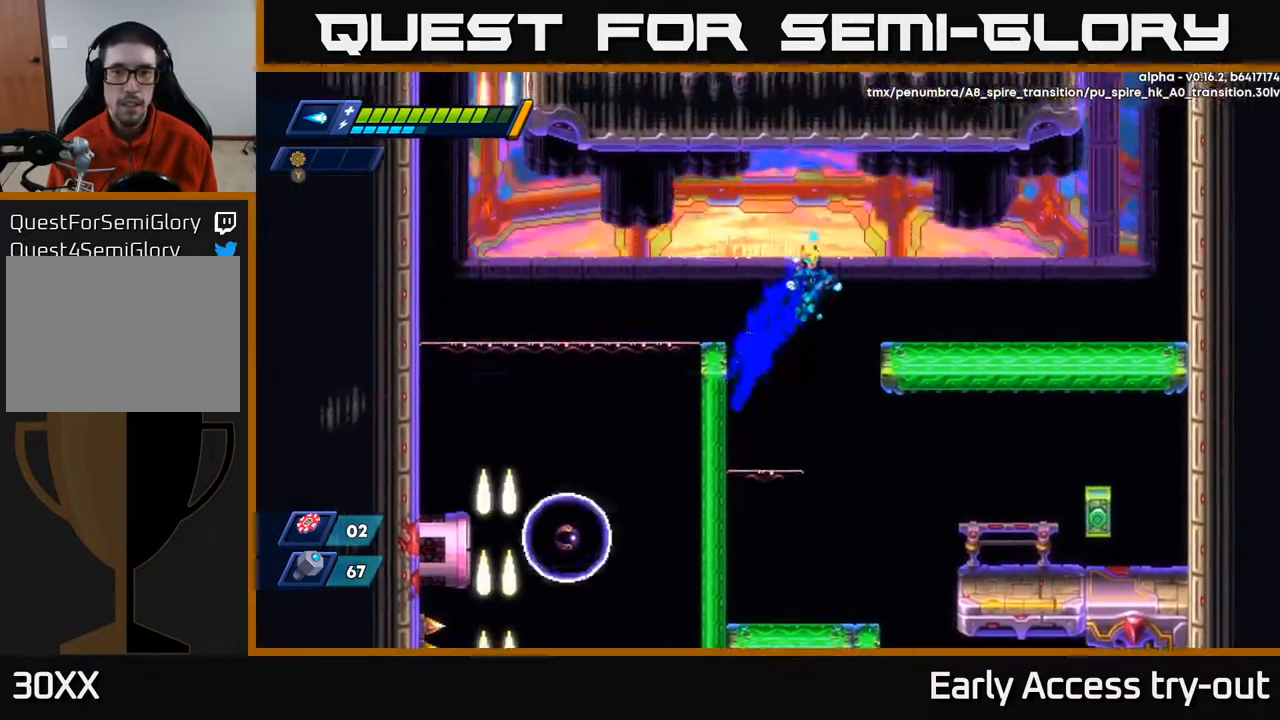
{"buttons": ["DPAD_RIGHT"], "right_stick": "center", "events": [[117, "A", "up"]]}
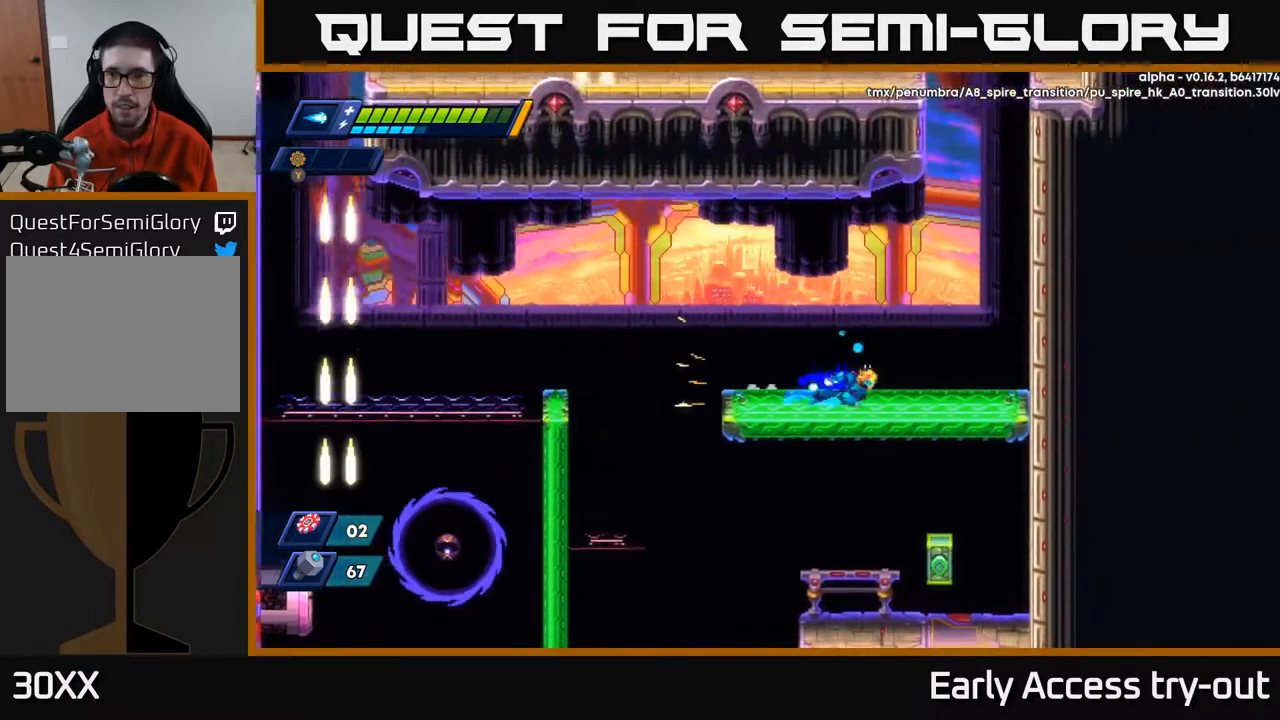
{"buttons": ["DPAD_RIGHT"], "right_stick": "center", "events": [[150, "A", "down"], [450, "A", "up"]]}
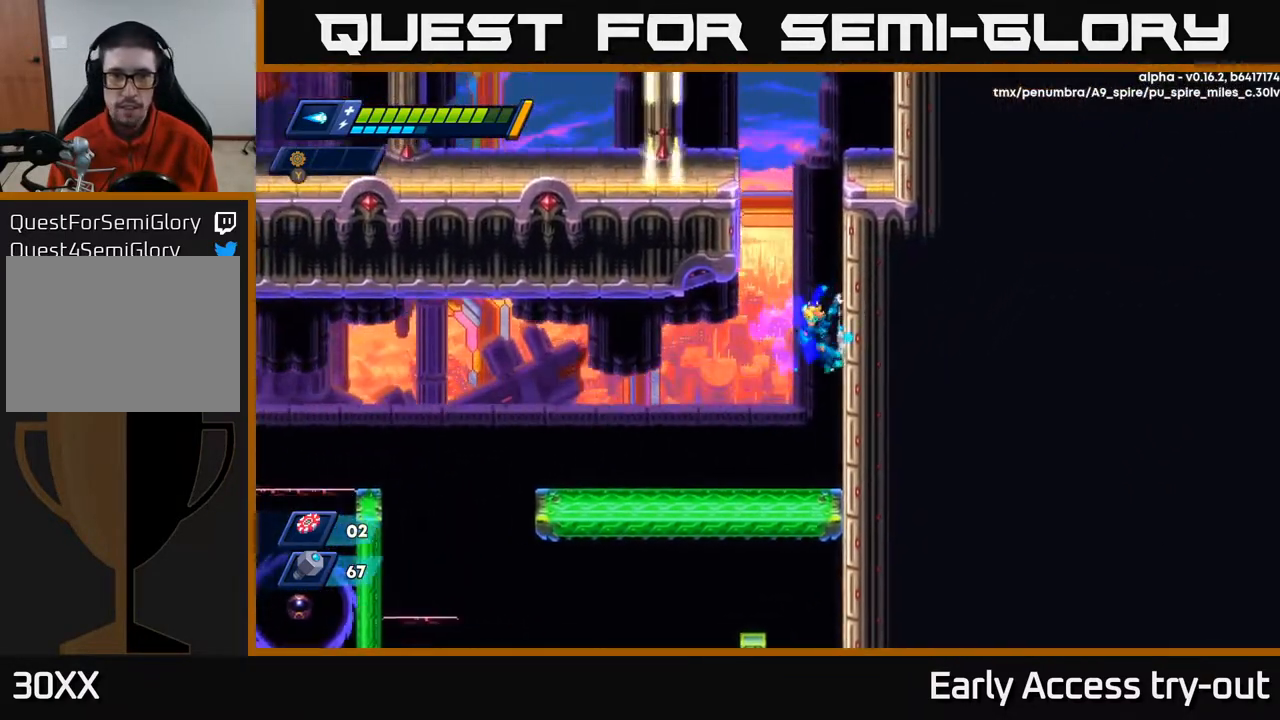
{"buttons": ["DPAD_RIGHT"], "right_stick": "center", "events": [[50, "DPAD_RIGHT", "up"], [67, "A", "down"], [67, "DPAD_LEFT", "down"], [267, "A", "up"], [283, "DPAD_LEFT", "up"], [317, "DPAD_RIGHT", "down"], [350, "A", "down"], [500, "A", "up"]]}
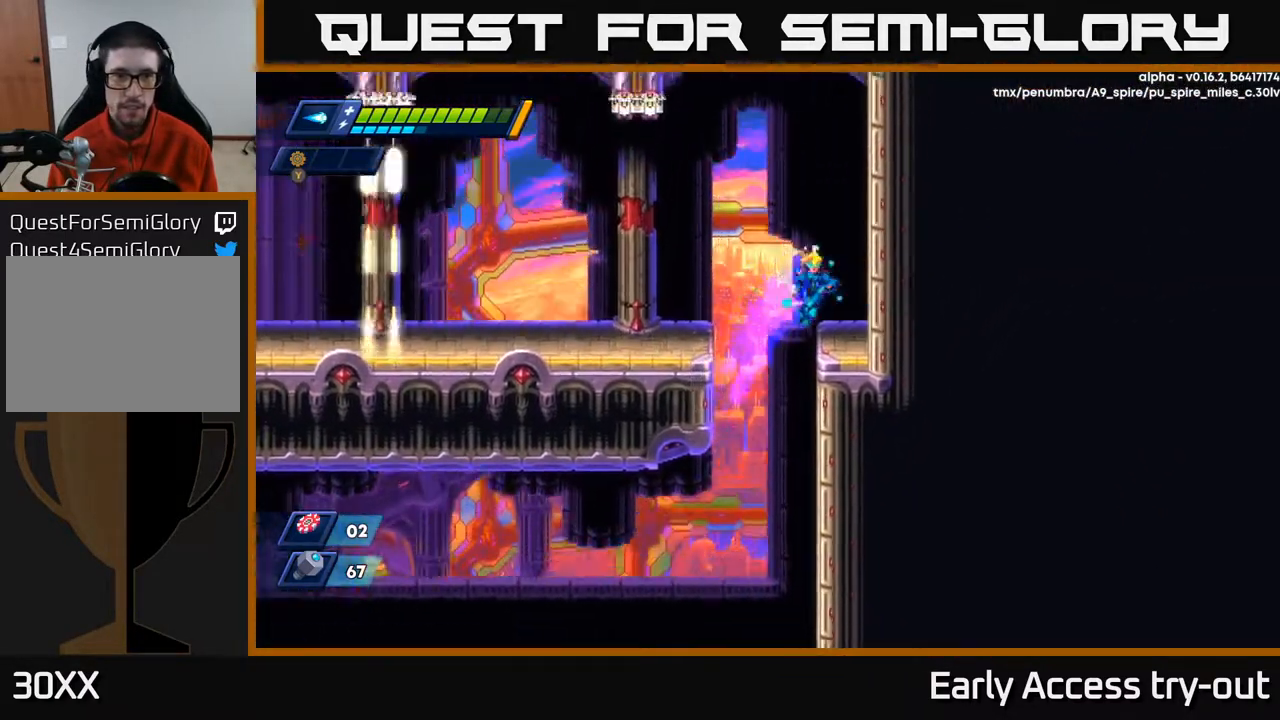
{"buttons": ["A", "DPAD_LEFT"], "right_stick": "center", "events": [[150, "DPAD_RIGHT", "up"], [233, "DPAD_LEFT", "down"], [333, "DPAD_LEFT", "up"], [450, "A", "down"], [483, "DPAD_LEFT", "down"]]}
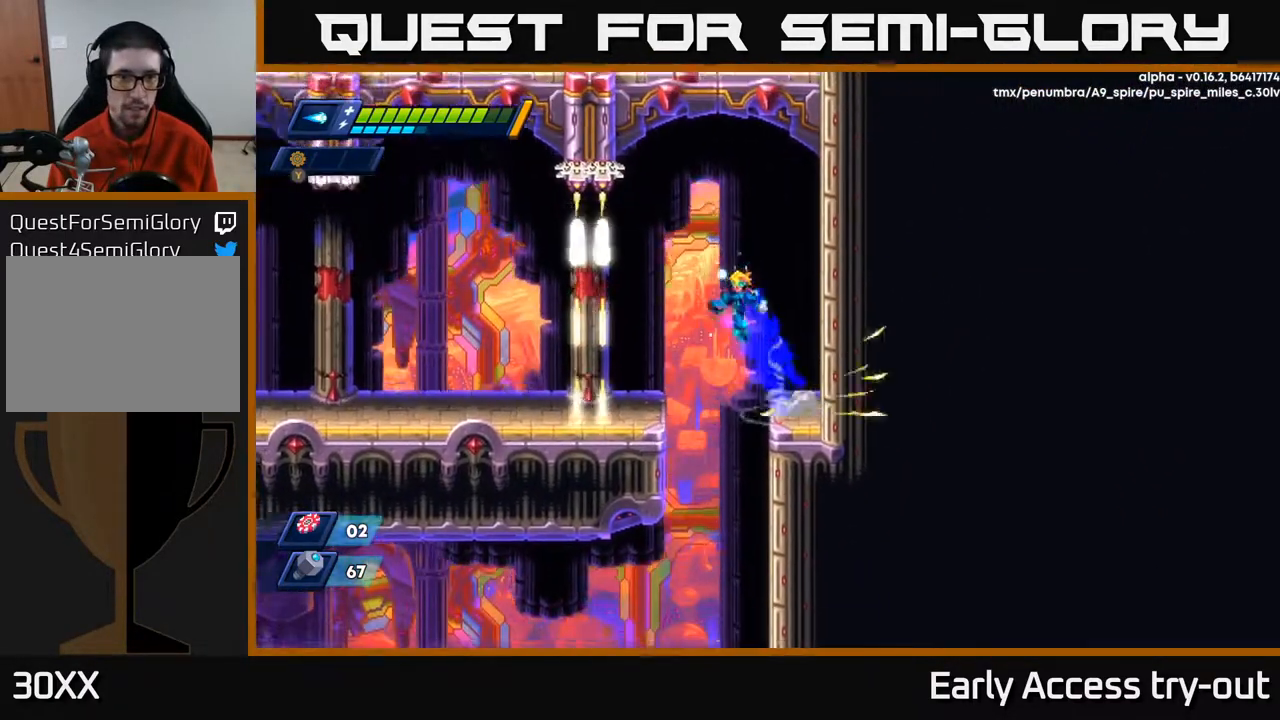
{"buttons": ["DPAD_LEFT"], "right_stick": "center", "events": [[233, "DPAD_LEFT", "up"], [333, "A", "up"], [333, "DPAD_LEFT", "down"]]}
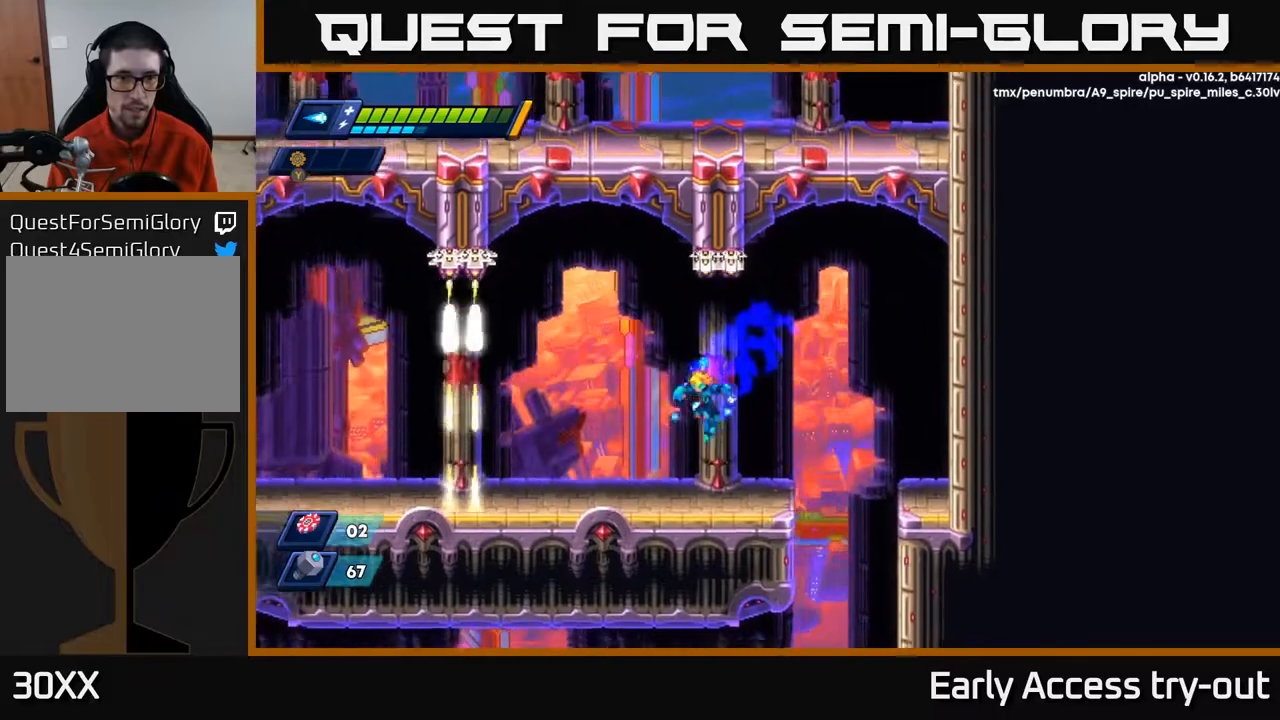
{"buttons": ["DPAD_LEFT"], "right_stick": "center", "events": []}
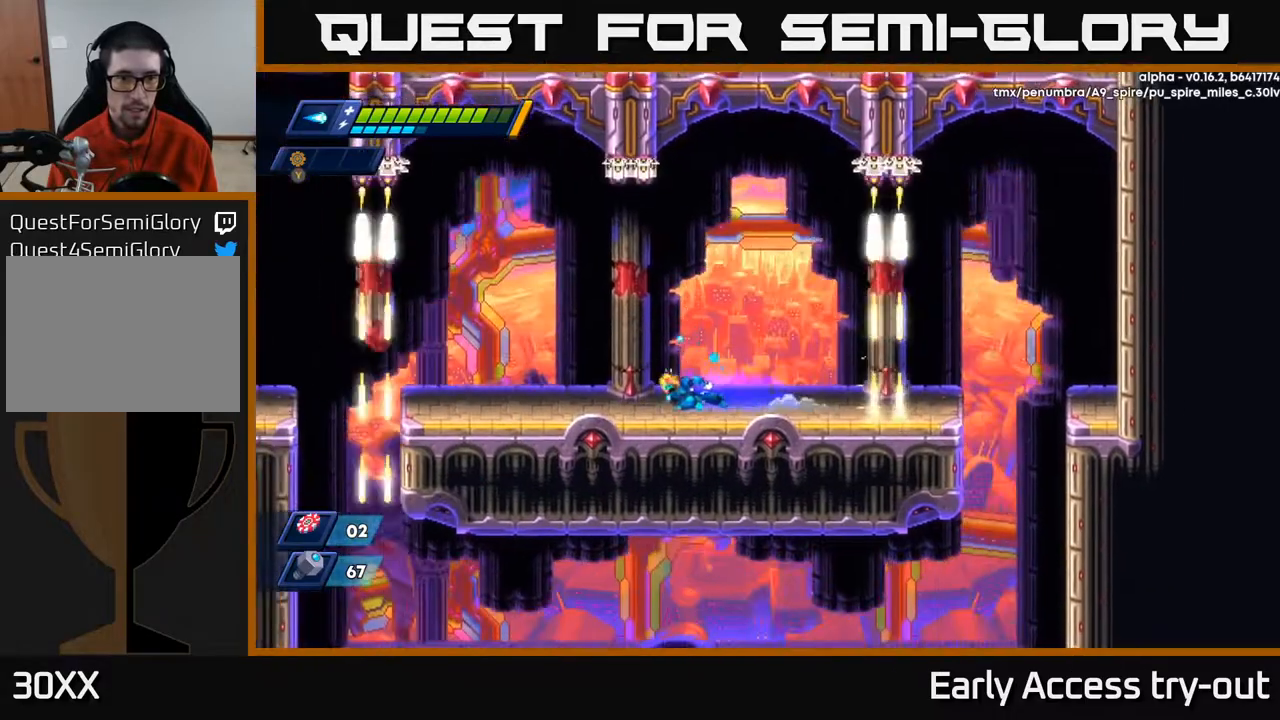
{"buttons": ["DPAD_LEFT"], "right_stick": "center", "events": []}
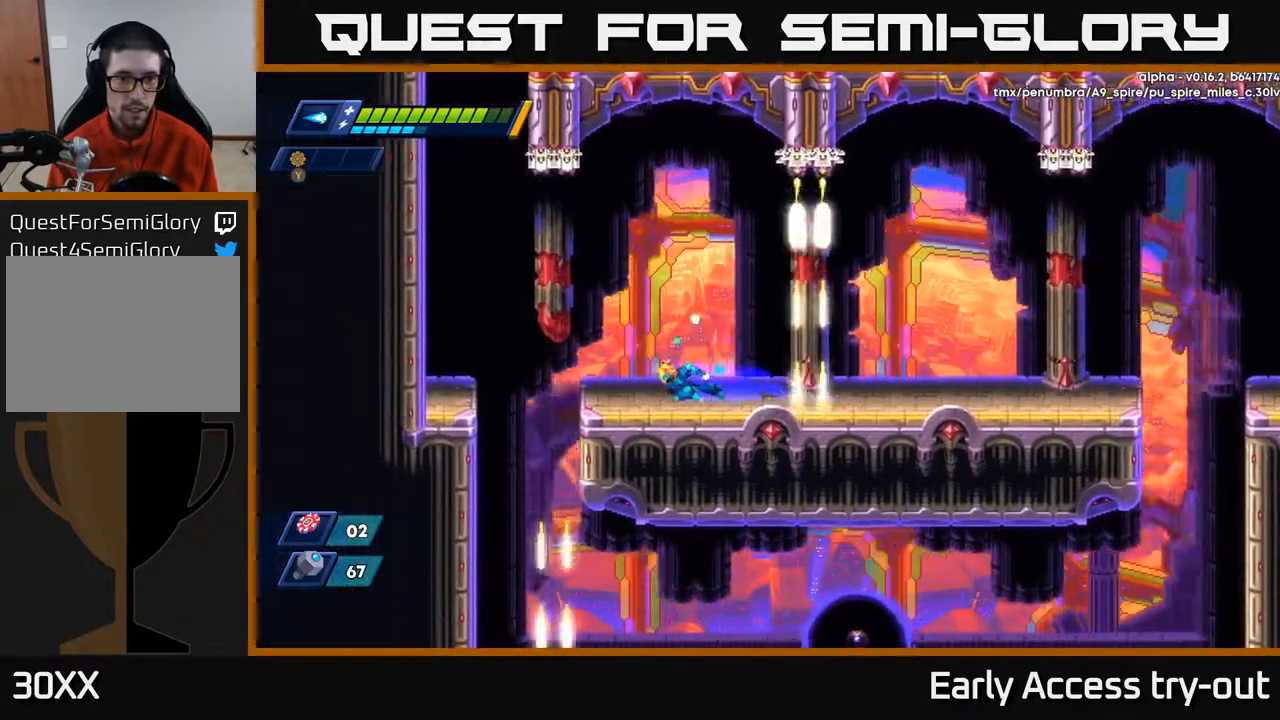
{"buttons": [], "right_stick": "center", "events": [[200, "DPAD_LEFT", "up"]]}
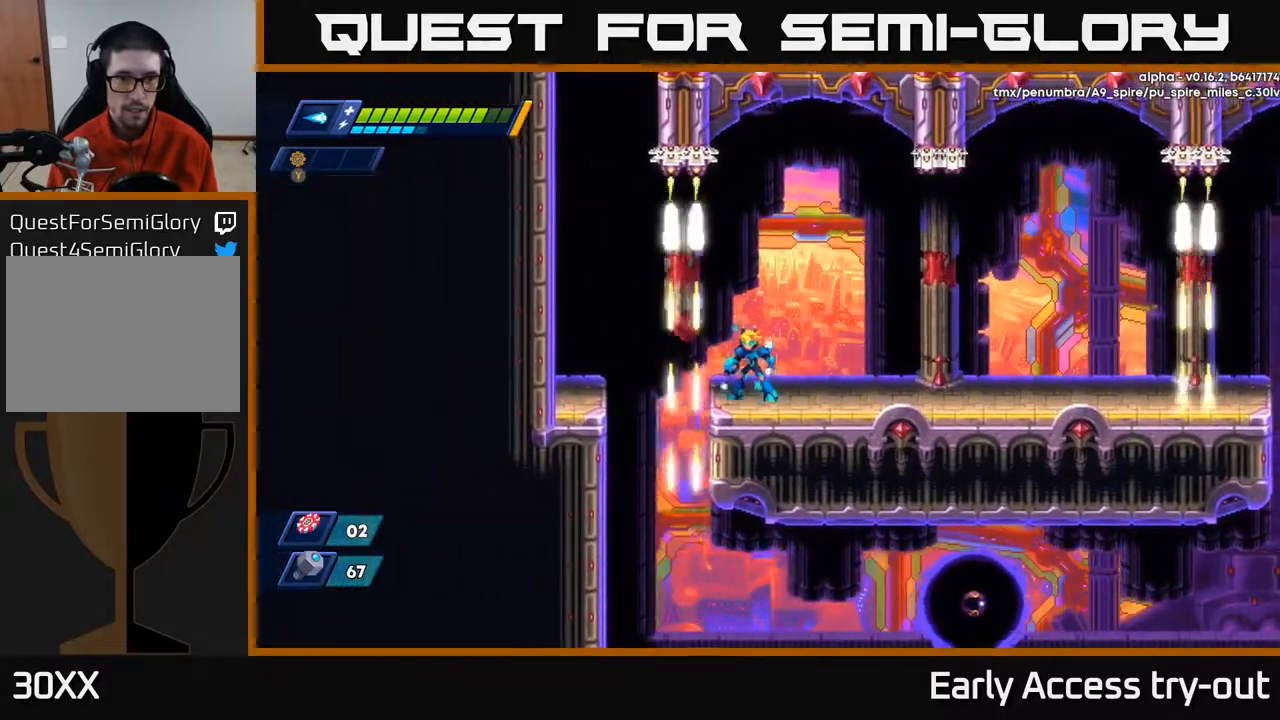
{"buttons": ["A", "DPAD_LEFT"], "right_stick": "center", "events": [[317, "DPAD_LEFT", "down"], [400, "A", "down"]]}
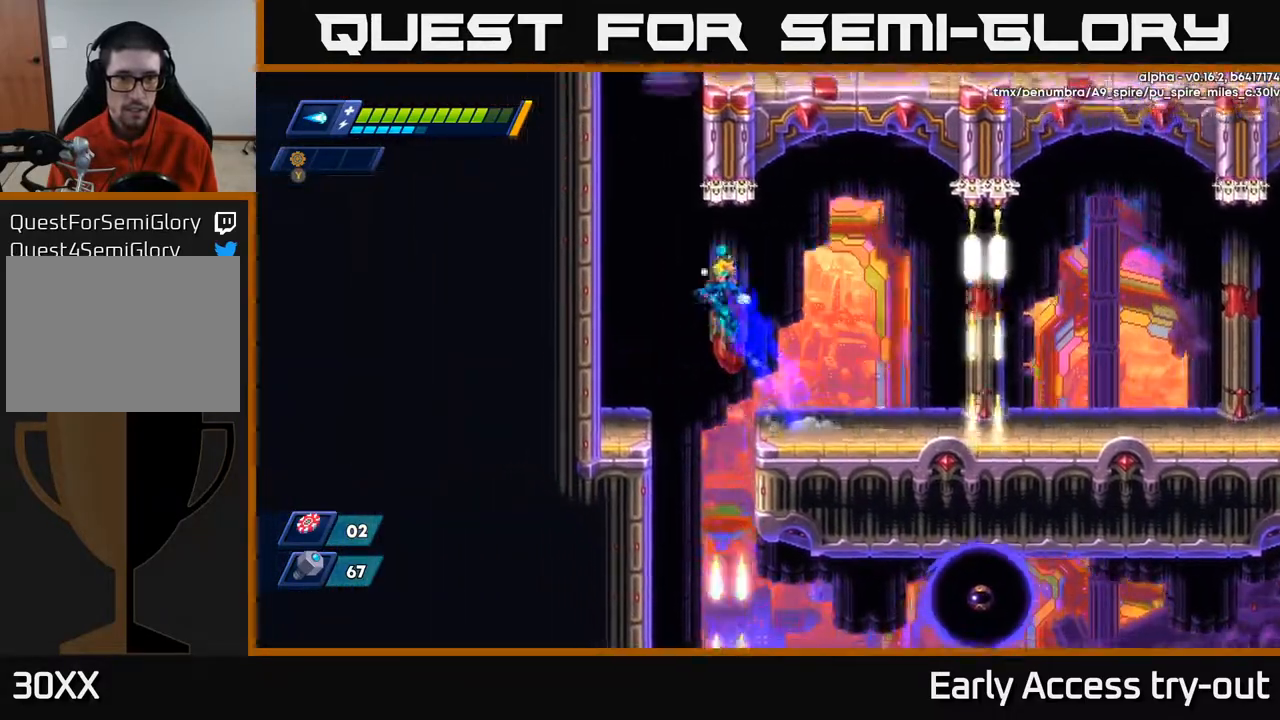
{"buttons": ["A", "DPAD_RIGHT"], "right_stick": "center", "events": [[283, "A", "up"], [350, "A", "down"], [383, "DPAD_LEFT", "up"], [400, "DPAD_RIGHT", "down"]]}
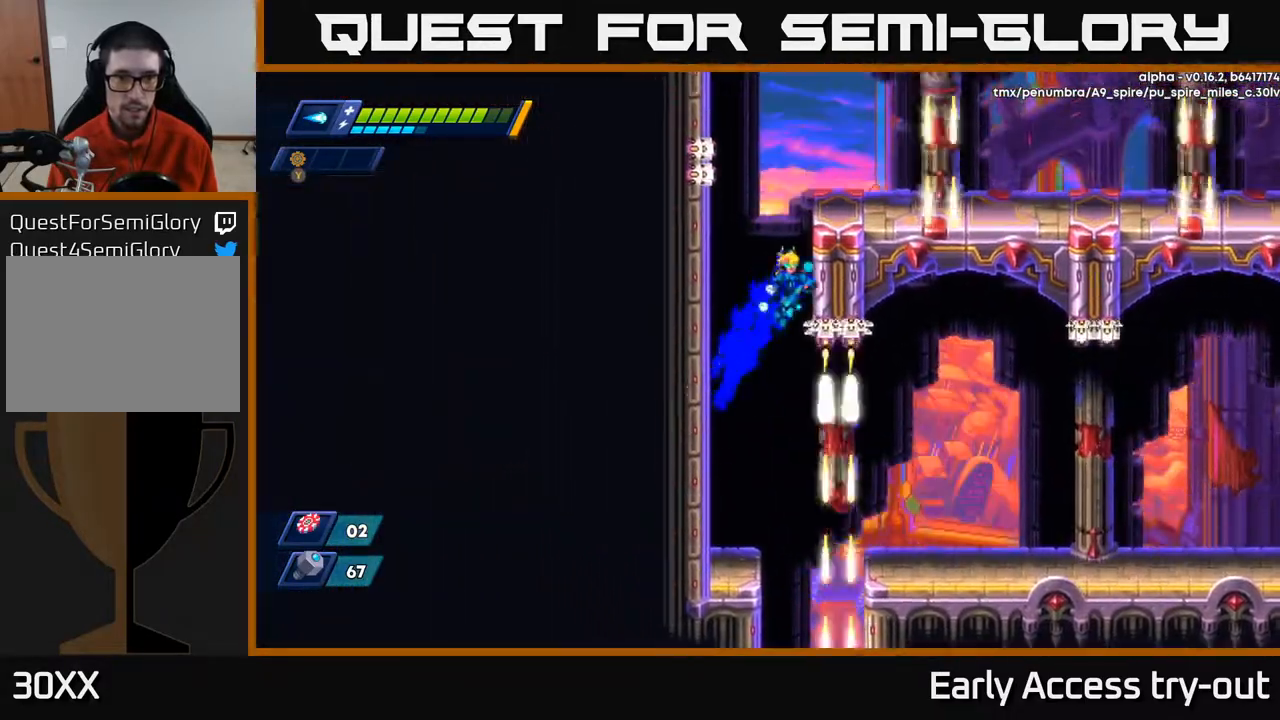
{"buttons": ["A", "DPAD_RIGHT"], "right_stick": "center", "events": [[67, "A", "up"], [133, "A", "down"], [133, "DPAD_RIGHT", "up"], [167, "DPAD_LEFT", "down"], [283, "A", "up"], [367, "A", "down"], [367, "DPAD_LEFT", "up"], [383, "DPAD_RIGHT", "down"]]}
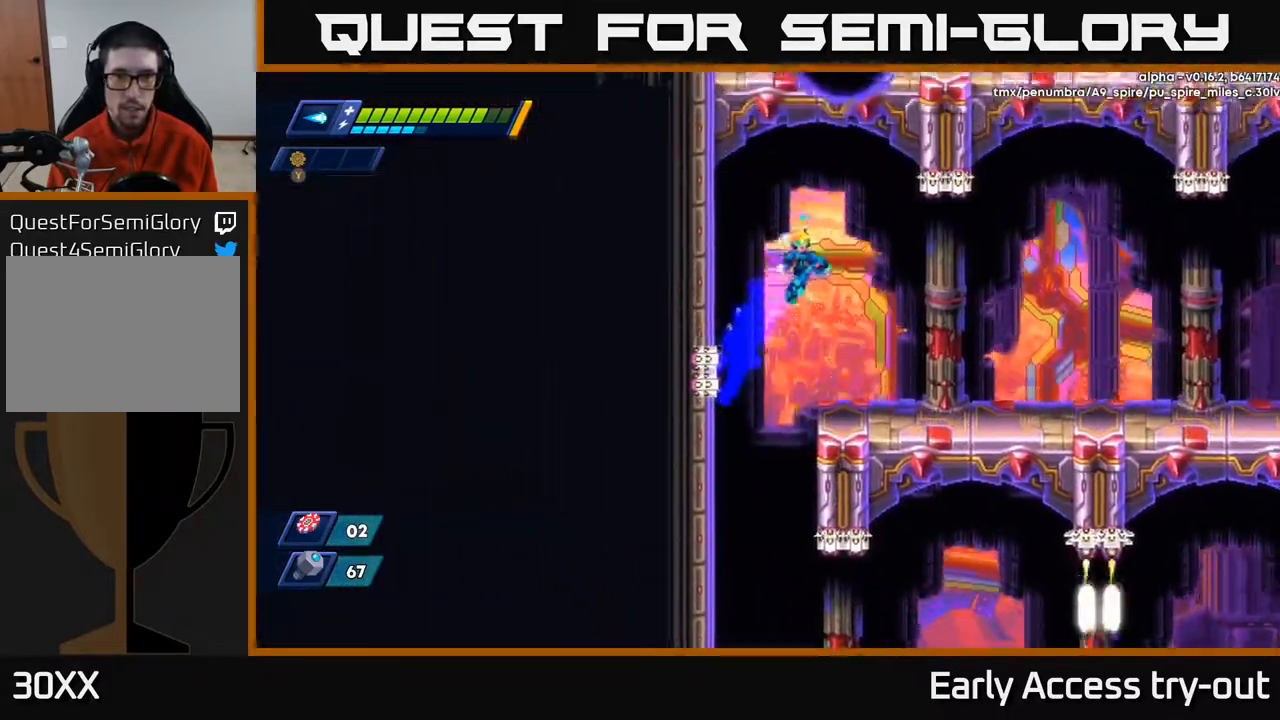
{"buttons": [], "right_stick": "center", "events": [[133, "A", "up"], [333, "DPAD_RIGHT", "up"]]}
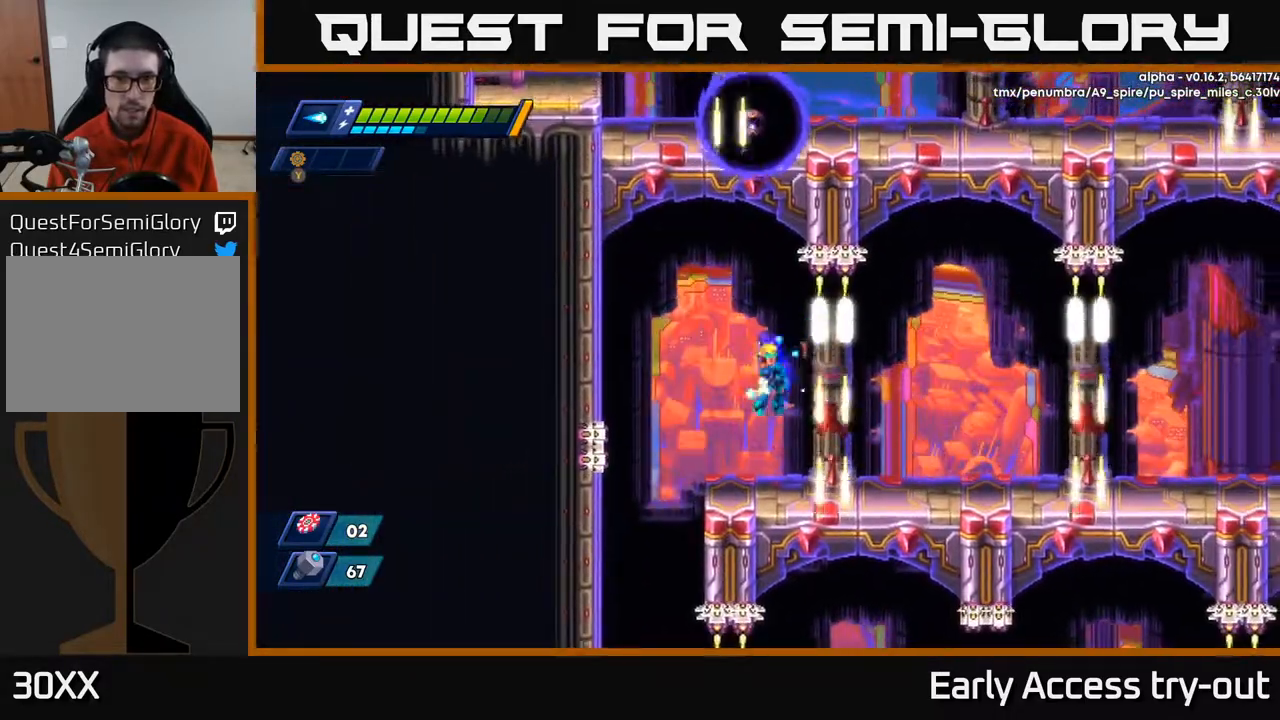
{"buttons": ["DPAD_RIGHT"], "right_stick": "center", "events": [[167, "DPAD_RIGHT", "down"]]}
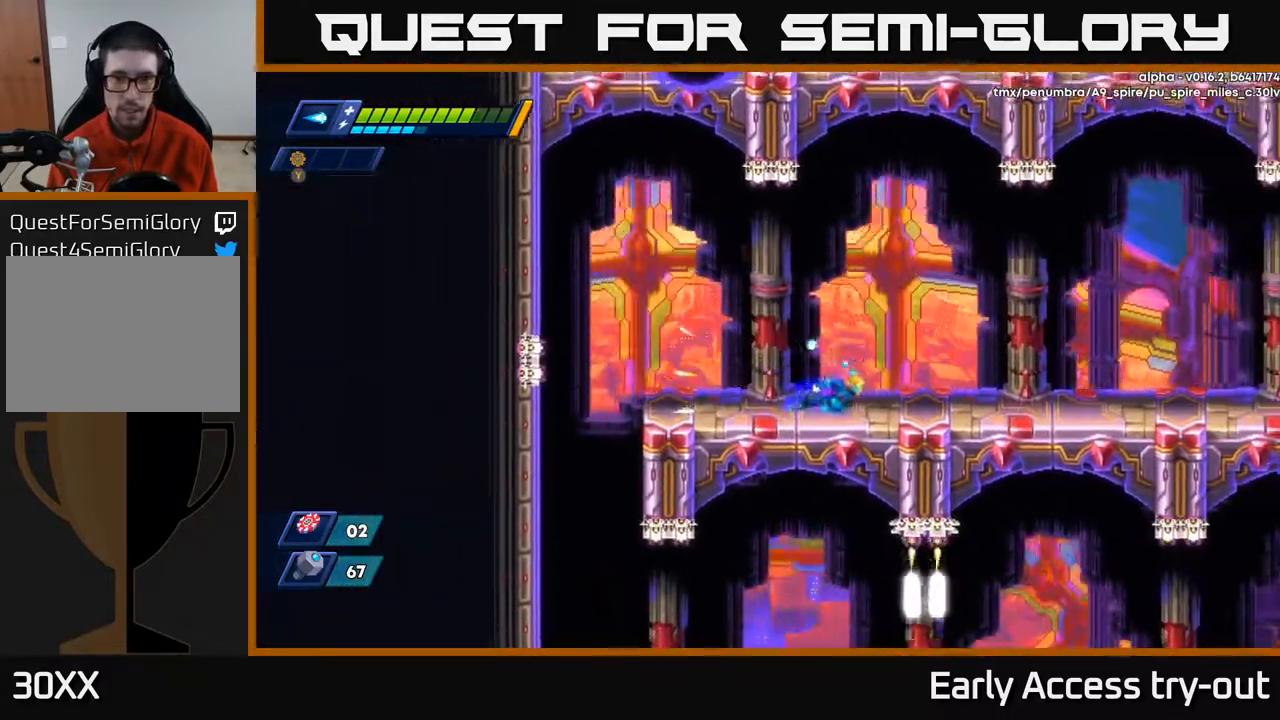
{"buttons": ["A", "DPAD_RIGHT"], "right_stick": "center", "events": [[283, "A", "down"]]}
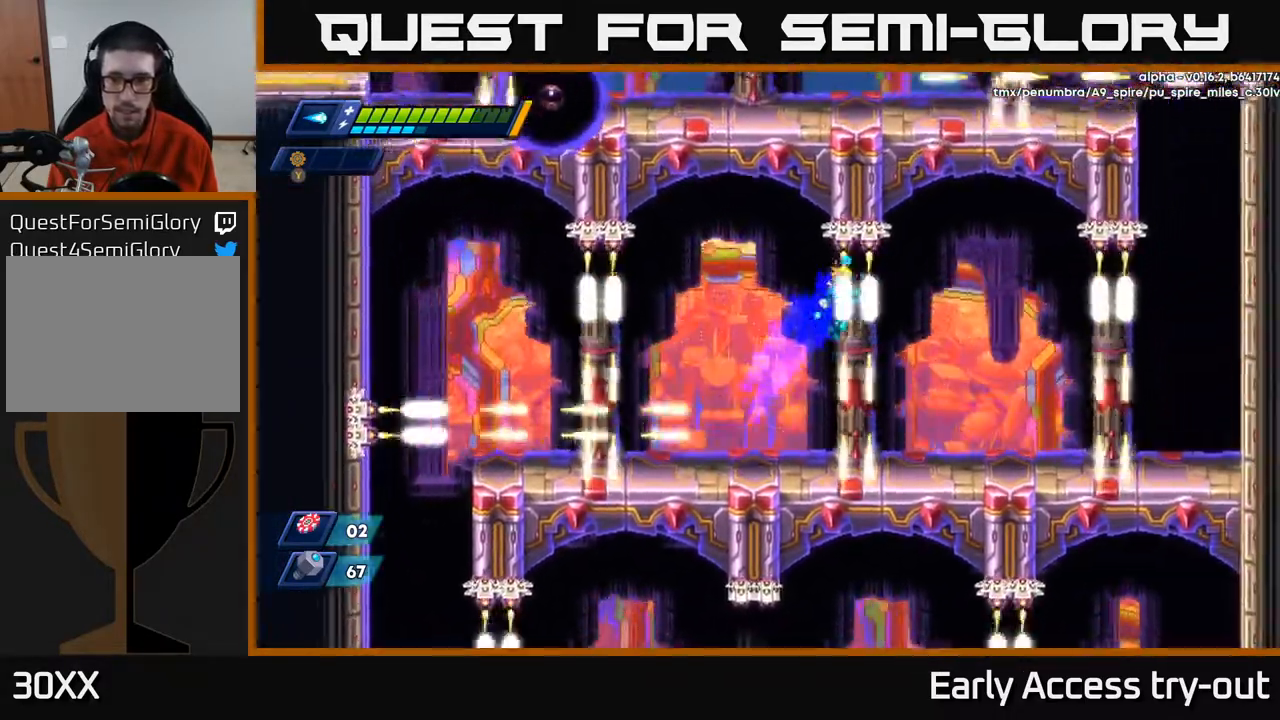
{"buttons": ["DPAD_RIGHT"], "right_stick": "center", "events": [[167, "A", "up"]]}
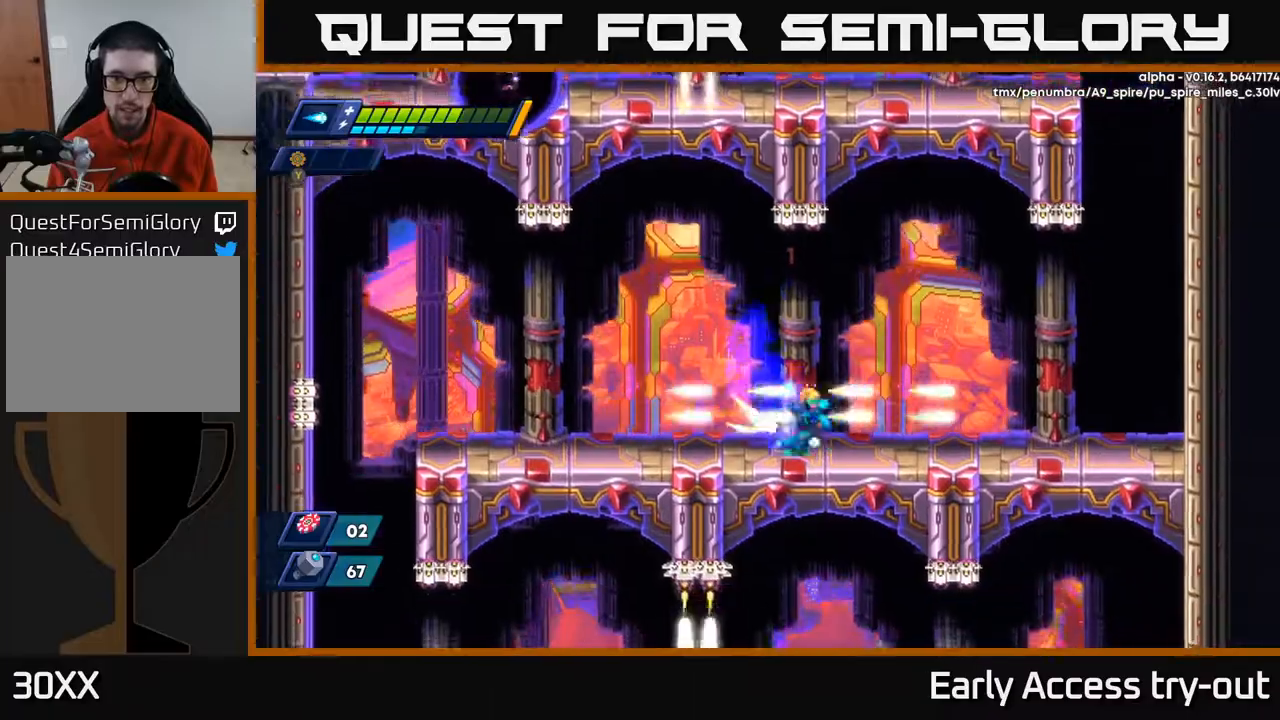
{"buttons": ["A", "DPAD_RIGHT"], "right_stick": "center", "events": [[467, "A", "down"]]}
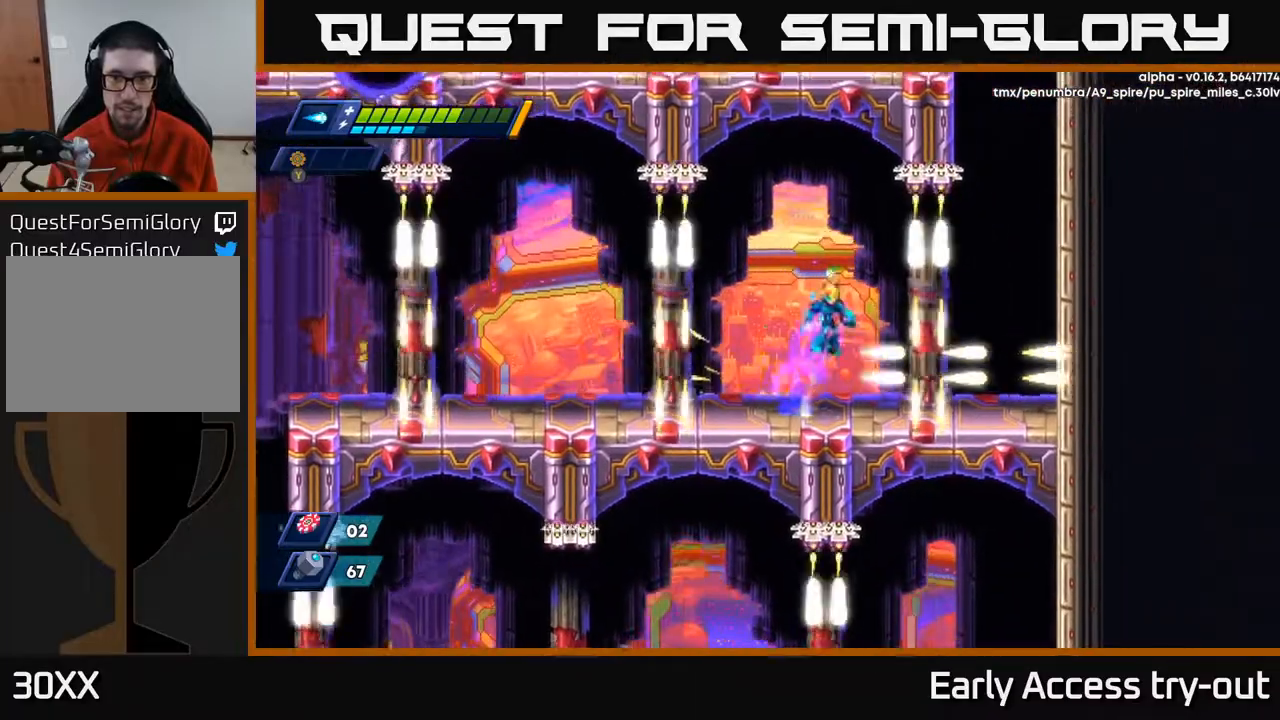
{"buttons": ["DPAD_RIGHT"], "right_stick": "center", "events": [[50, "DPAD_RIGHT", "up"], [100, "DPAD_LEFT", "down"], [200, "DPAD_LEFT", "up"], [217, "A", "up"], [383, "DPAD_RIGHT", "down"]]}
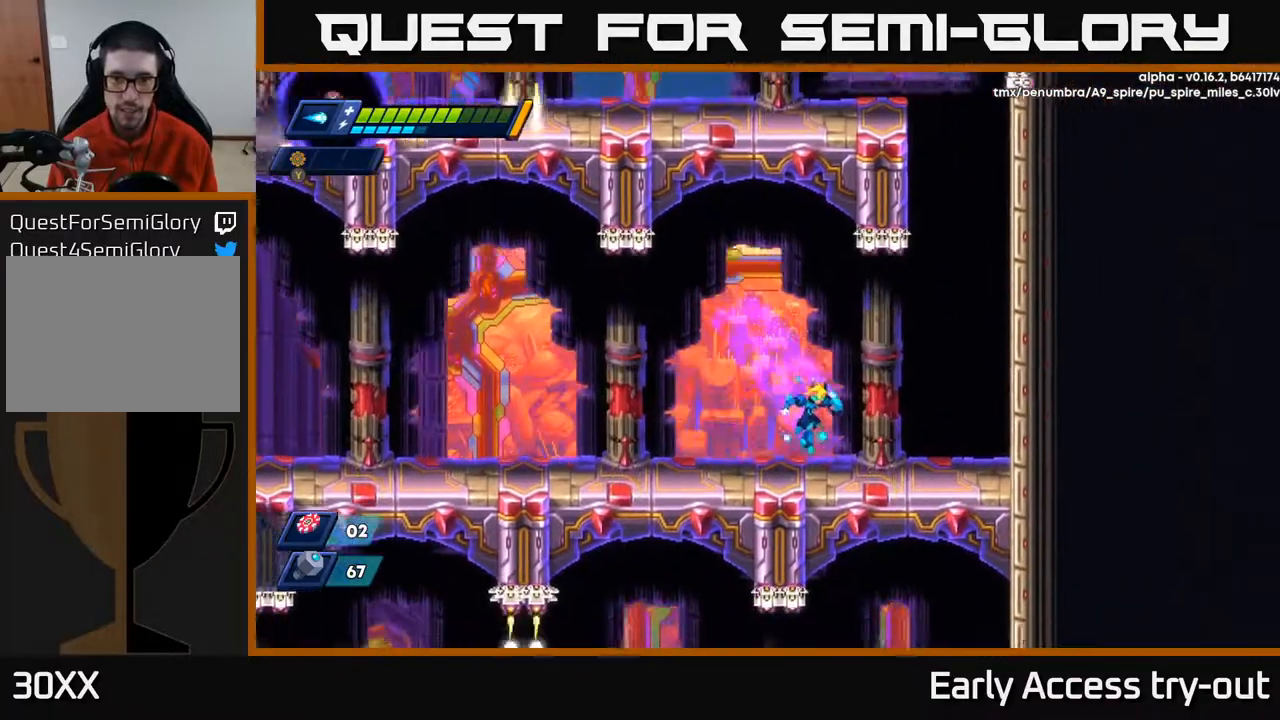
{"buttons": ["A", "DPAD_RIGHT"], "right_stick": "center", "events": [[367, "A", "down"]]}
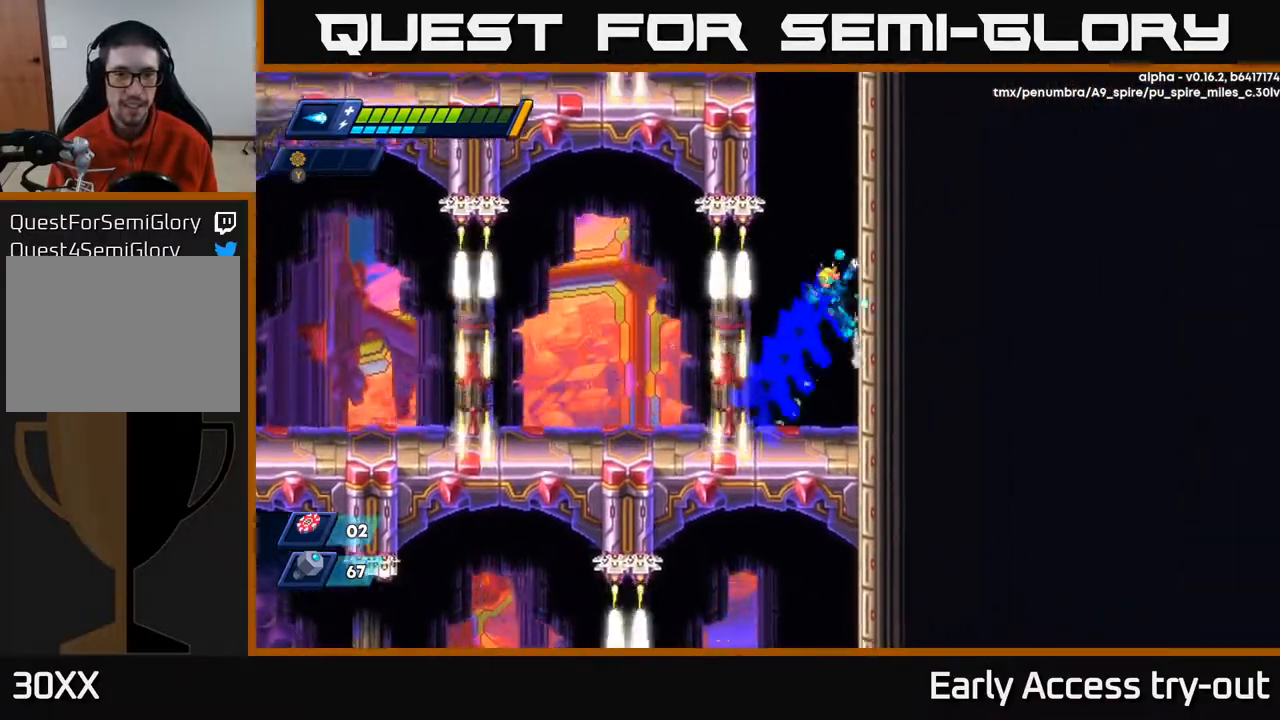
{"buttons": ["DPAD_LEFT"], "right_stick": "center", "events": [[133, "A", "up"], [200, "A", "down"], [283, "DPAD_RIGHT", "up"], [300, "DPAD_LEFT", "down"], [450, "A", "up"]]}
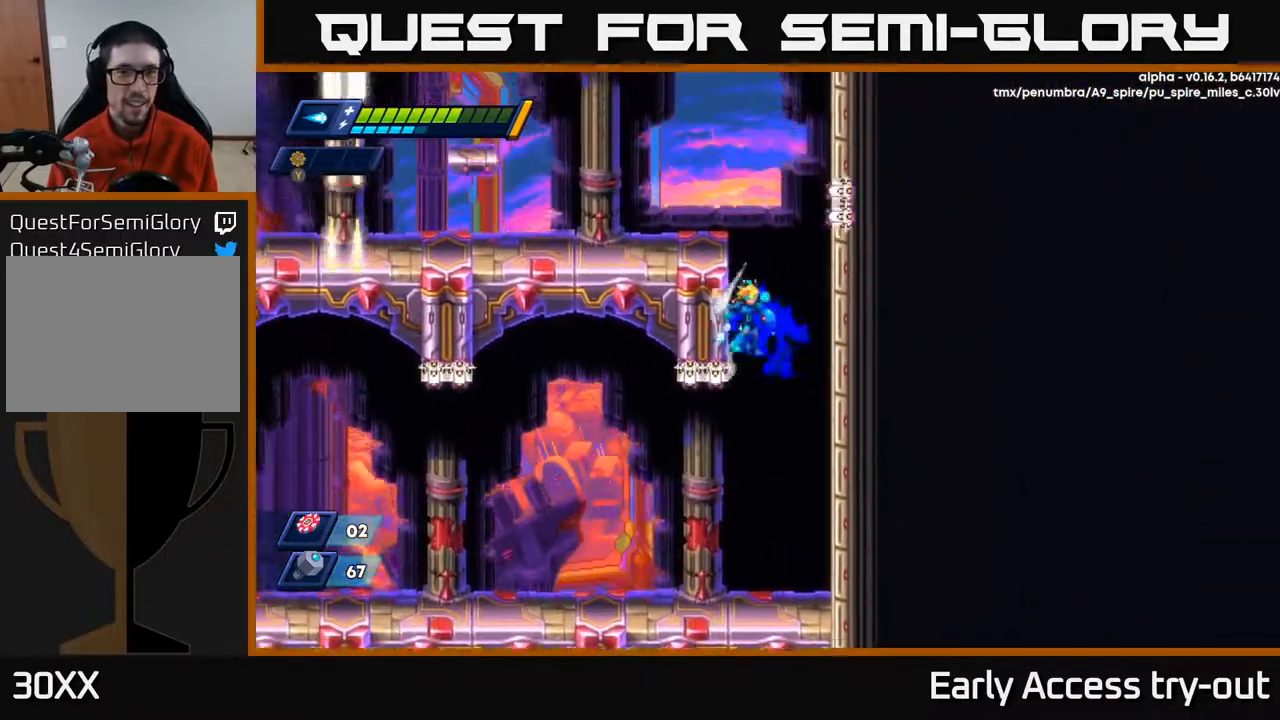
{"buttons": ["DPAD_RIGHT"], "right_stick": "center", "events": [[50, "A", "down"], [50, "DPAD_LEFT", "up"], [67, "DPAD_RIGHT", "down"], [150, "A", "up"]]}
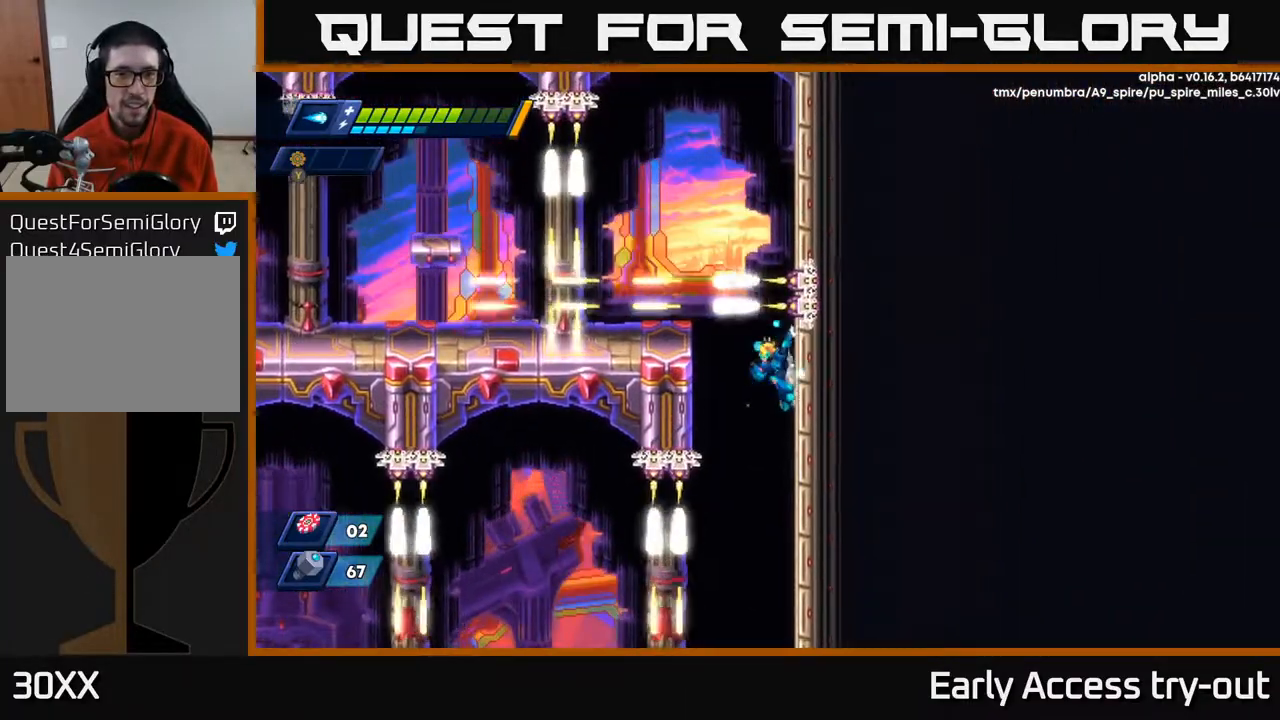
{"buttons": ["A", "DPAD_LEFT"], "right_stick": "center", "events": [[267, "DPAD_RIGHT", "up"], [283, "A", "down"], [283, "DPAD_LEFT", "down"]]}
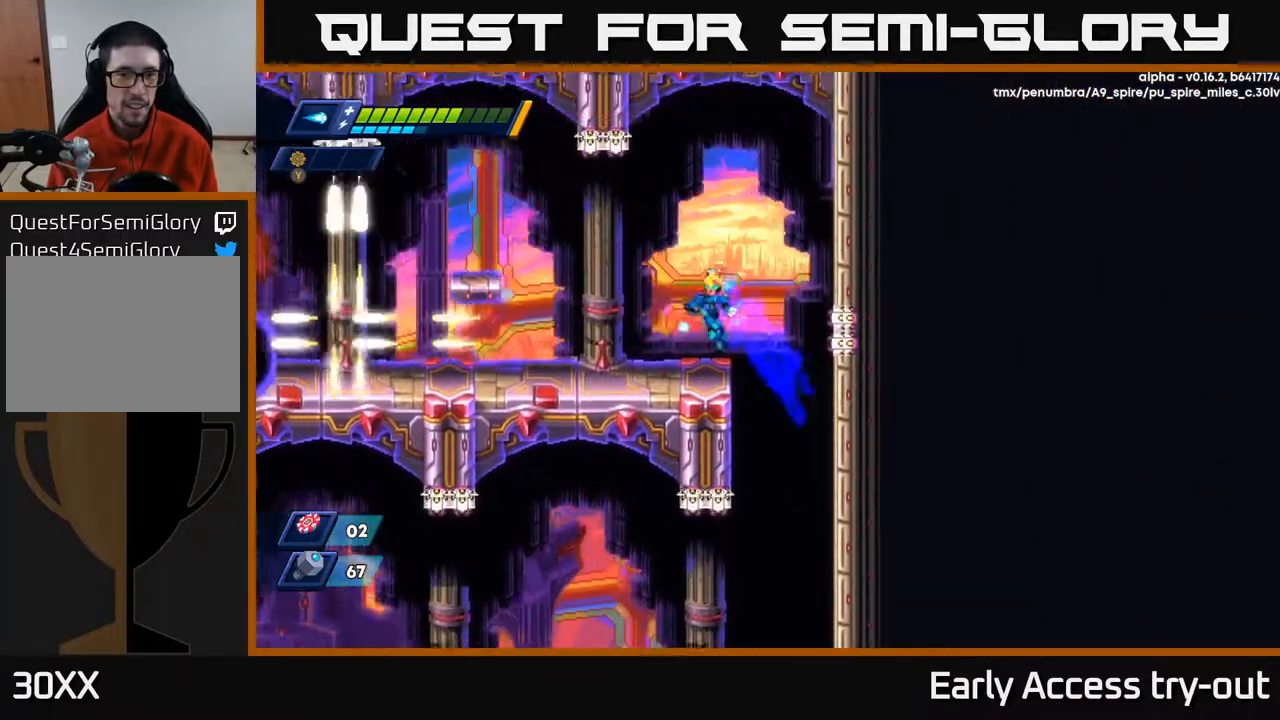
{"buttons": [], "right_stick": "center", "events": [[17, "A", "up"], [150, "DPAD_LEFT", "up"]]}
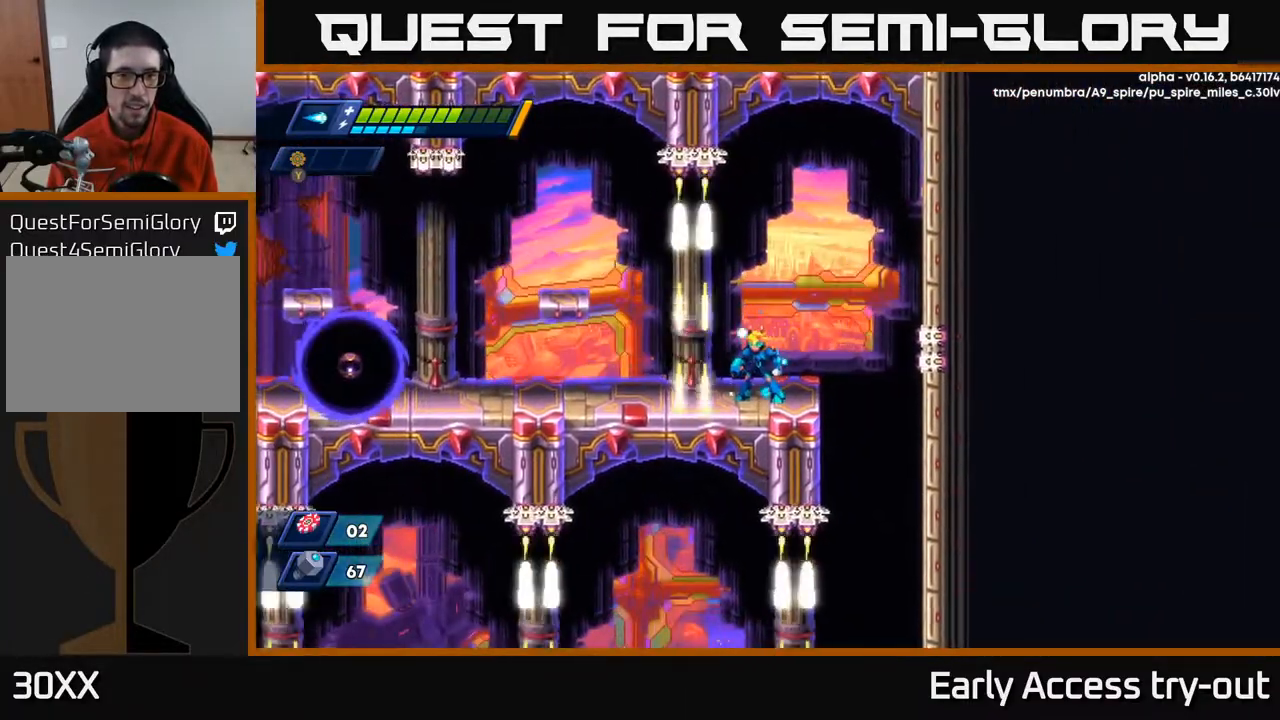
{"buttons": ["A", "DPAD_LEFT"], "right_stick": "center", "events": [[317, "DPAD_LEFT", "down"], [417, "A", "down"]]}
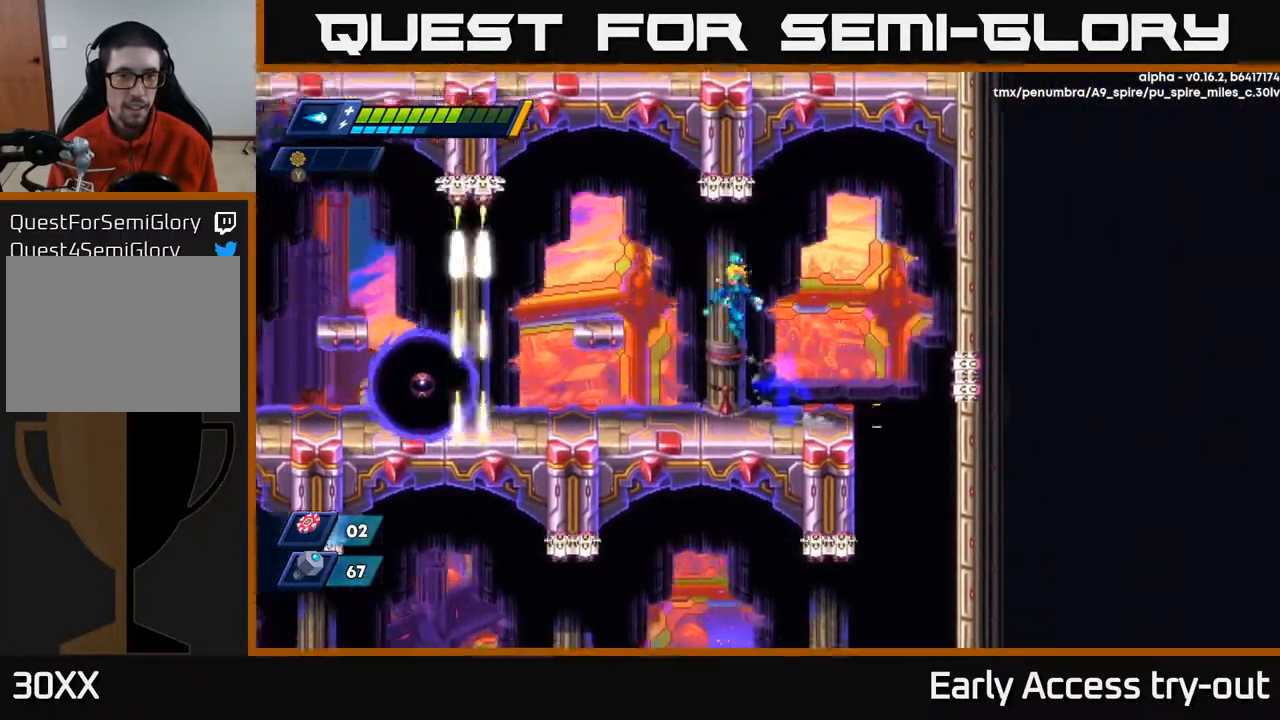
{"buttons": ["X", "DPAD_LEFT"], "right_stick": "center", "events": [[267, "A", "up"], [500, "X", "down"]]}
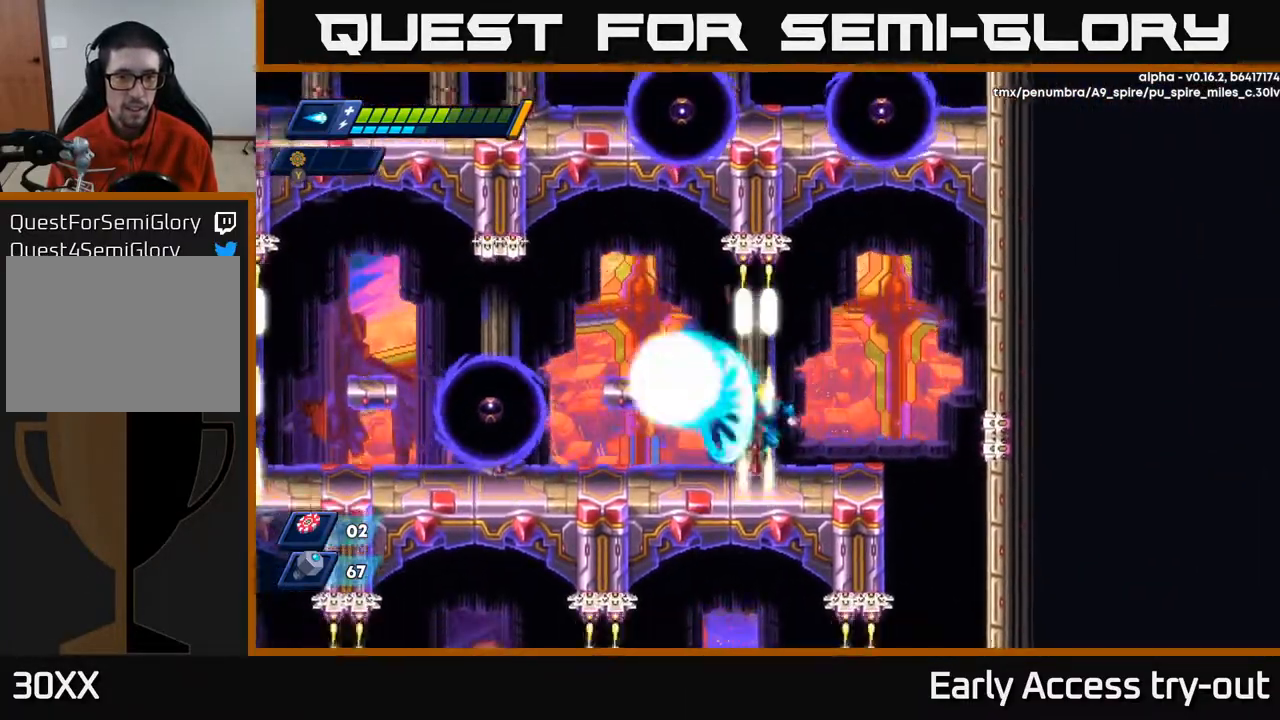
{"buttons": ["A", "DPAD_LEFT"], "right_stick": "center", "events": [[100, "X", "up"], [217, "A", "down"]]}
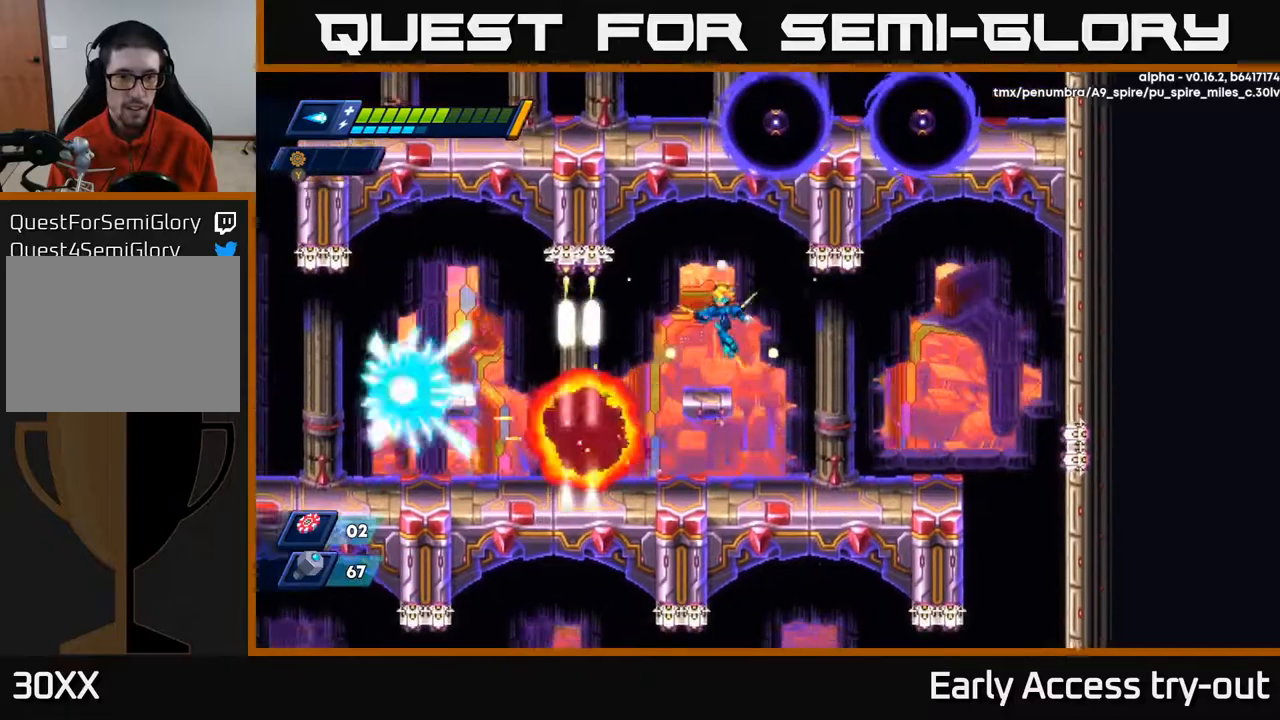
{"buttons": [], "right_stick": "center", "events": [[33, "A", "up"], [50, "DPAD_LEFT", "up"], [250, "DPAD_LEFT", "down"], [317, "DPAD_LEFT", "up"]]}
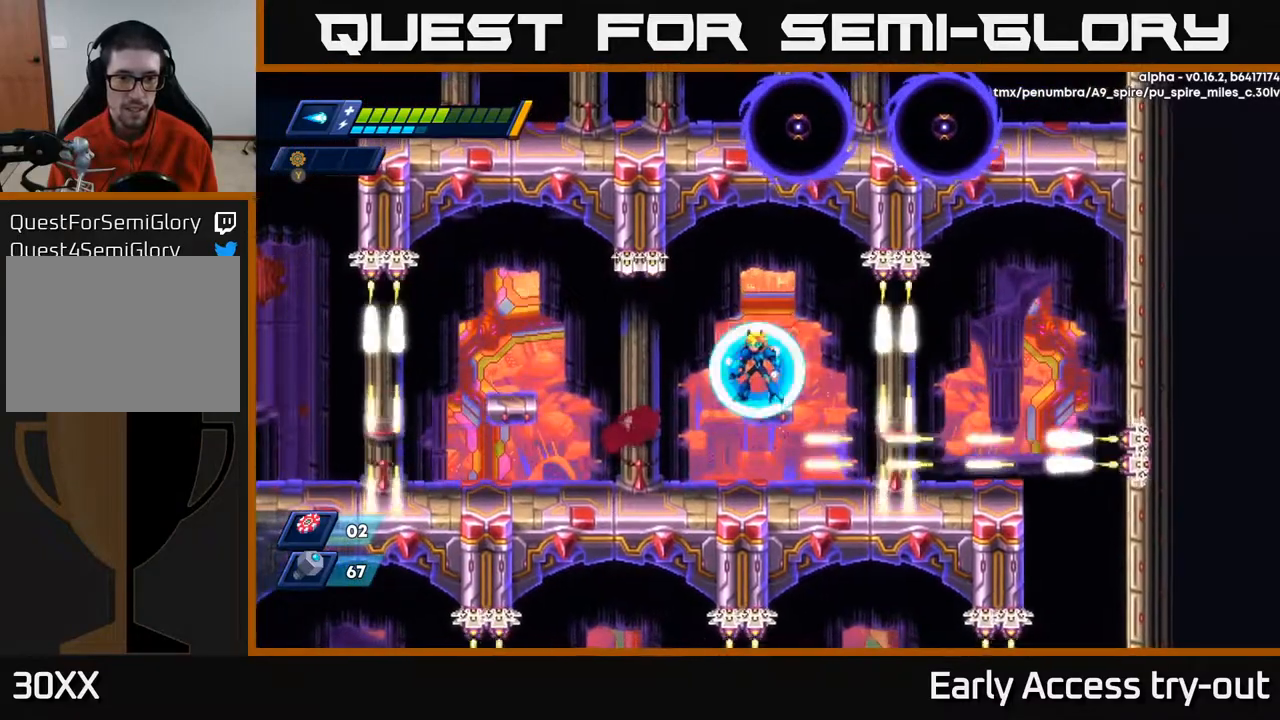
{"buttons": [], "right_stick": "center", "events": []}
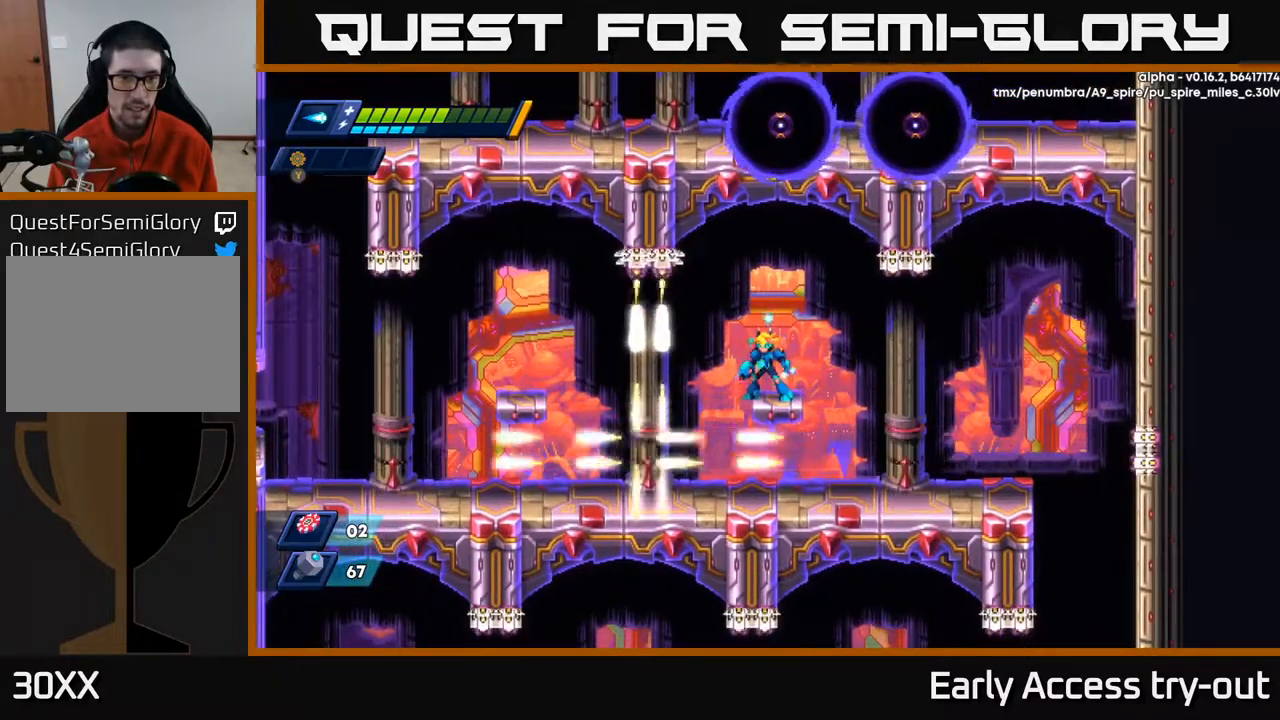
{"buttons": ["DPAD_LEFT"], "right_stick": "center", "events": [[83, "DPAD_LEFT", "down"]]}
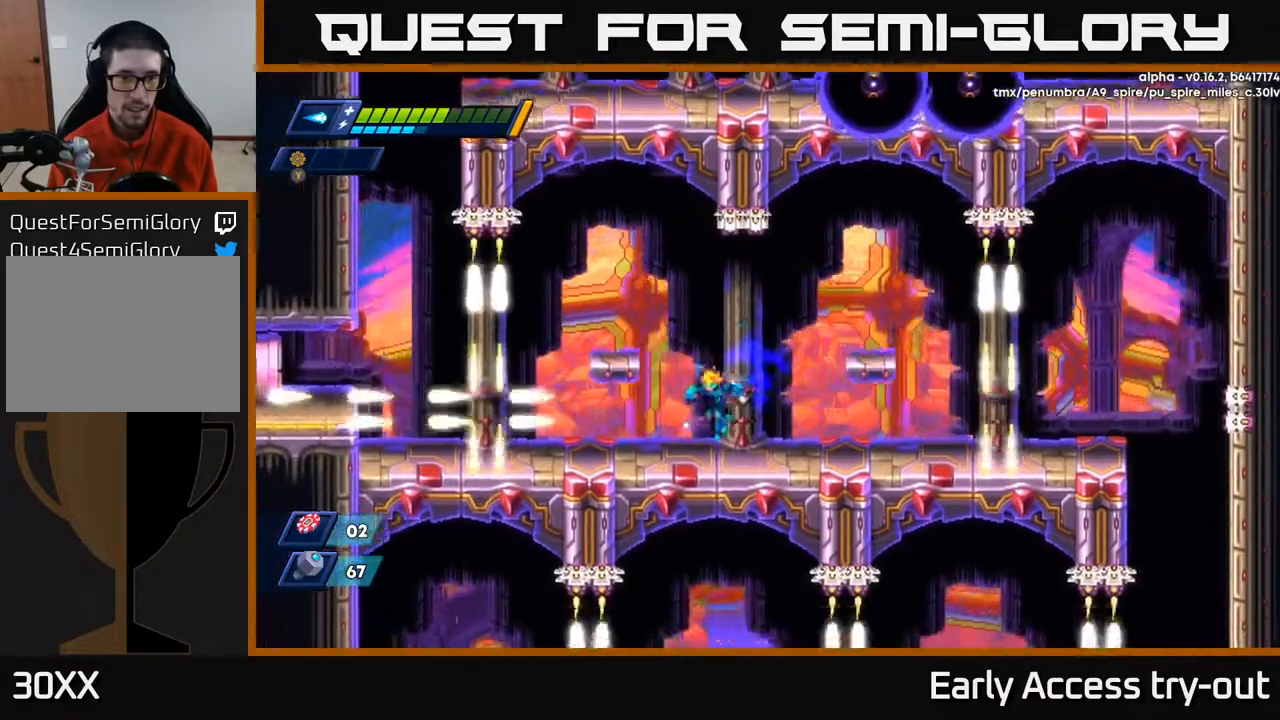
{"buttons": [], "right_stick": "center", "events": [[83, "A", "down"], [283, "A", "up"], [383, "DPAD_LEFT", "up"]]}